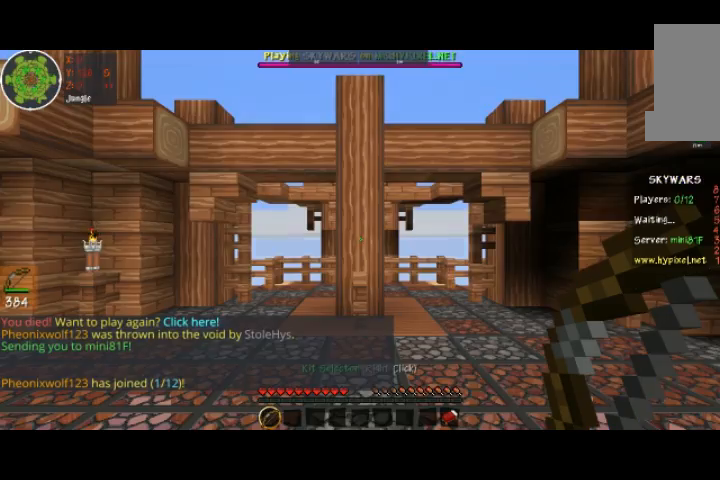
Gameplay with keyboard and mouse; each line is a JSON object with the keys and mouse buttons held at the frame after it. "events" lists presses ("down") and releases ("up") of "a", "d", "s", "space", "w", "mouse_left" and "mouse_right" between this image and that frame as [ms after this image, input, new state], when the widget could be followed in between. "mouse_left", "mouse_right" = the "left", "right" buttons of the "mouse" list. No other keys are recorded. Fast repeated clicks can show as one long hold. Mouse movement is not recorded.
{"keys": [], "mouse": [], "events": []}
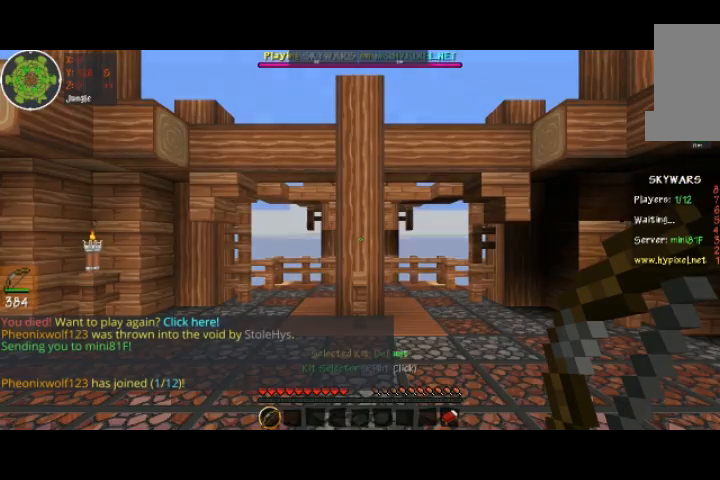
{"keys": [], "mouse": [], "events": []}
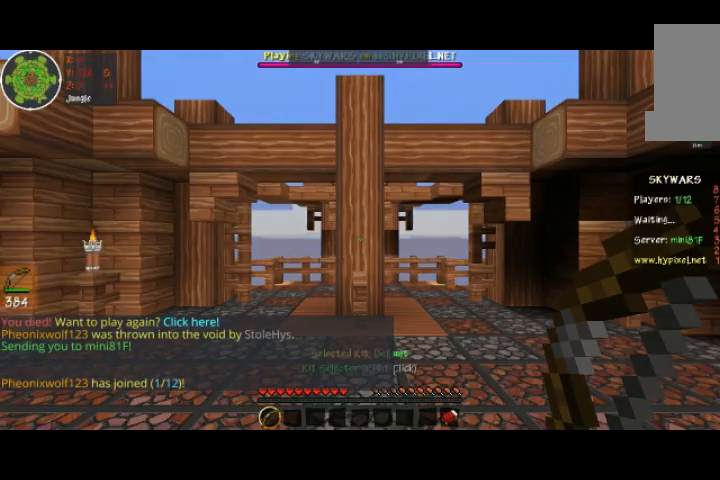
{"keys": ["d"], "mouse": [], "events": [[200, "d", "down"]]}
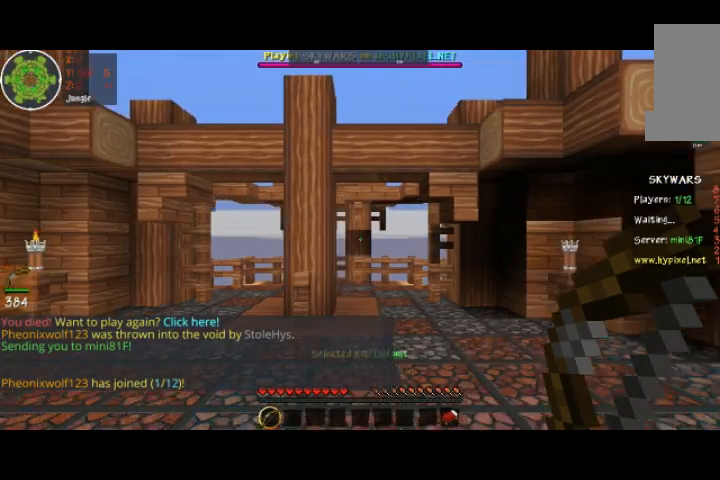
{"keys": ["w"], "mouse": [], "events": [[67, "d", "up"], [133, "w", "down"]]}
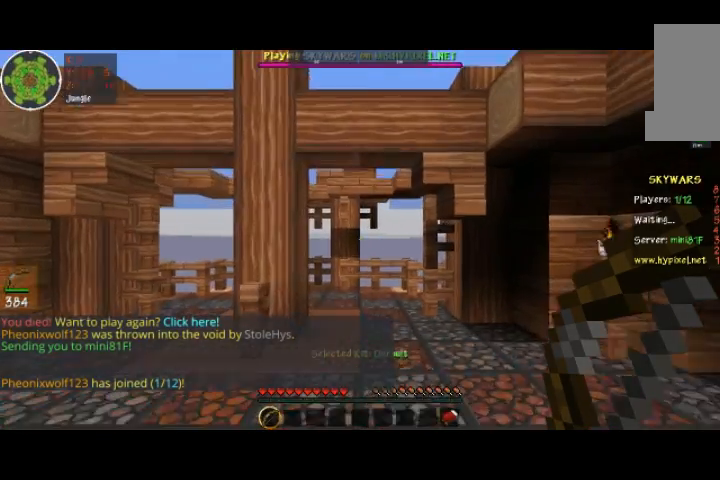
{"keys": ["w"], "mouse": [], "events": []}
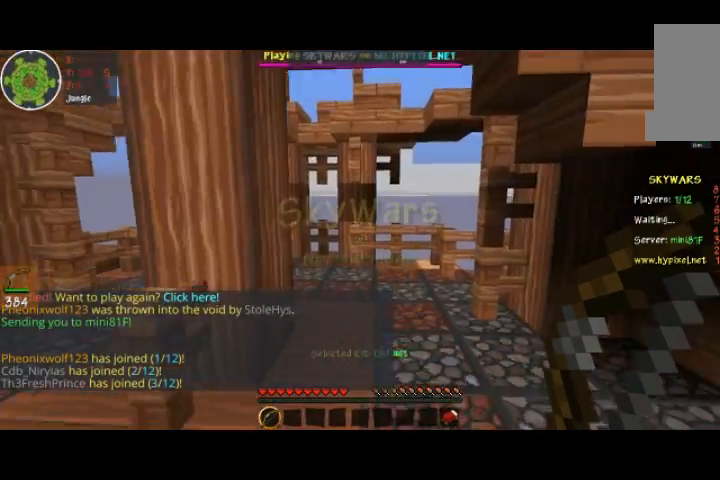
{"keys": ["w"], "mouse": [], "events": []}
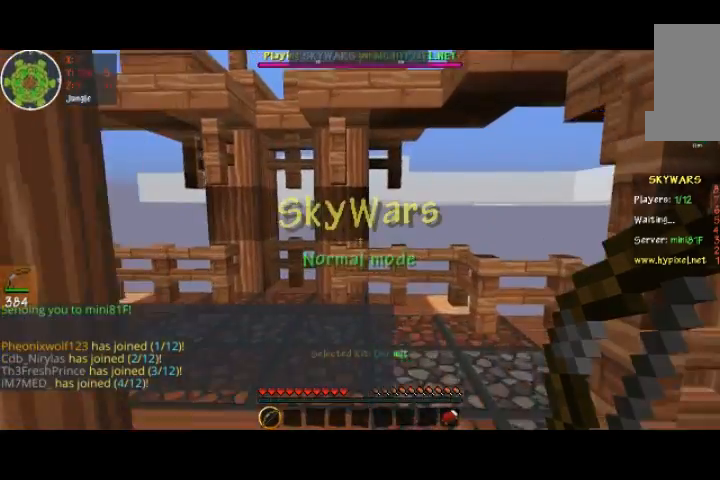
{"keys": ["w"], "mouse": [], "events": []}
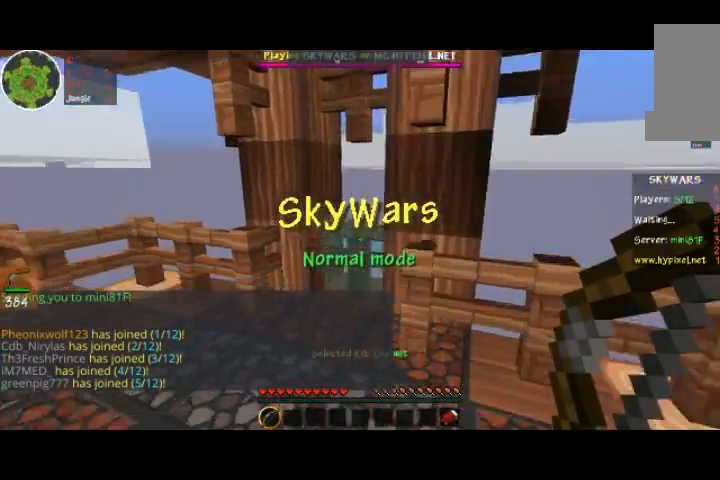
{"keys": ["w"], "mouse": [], "events": []}
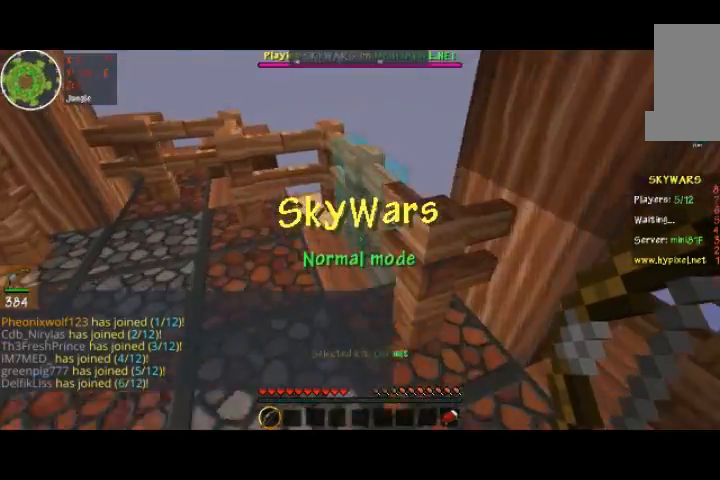
{"keys": [], "mouse": [], "events": [[267, "w", "up"]]}
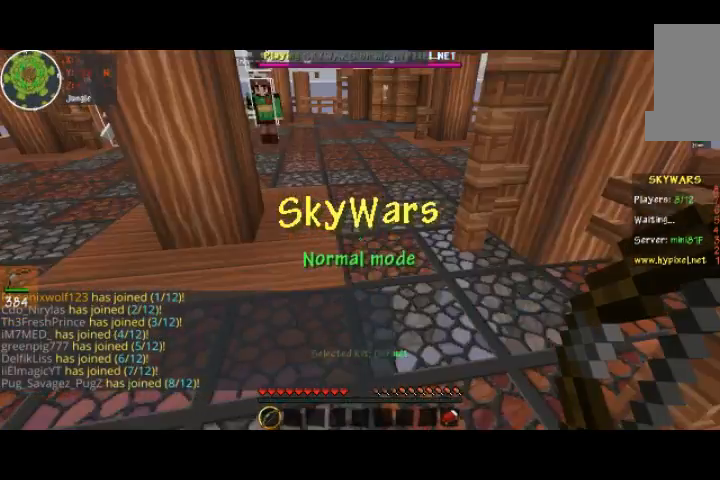
{"keys": ["w"], "mouse": [], "events": [[33, "w", "down"]]}
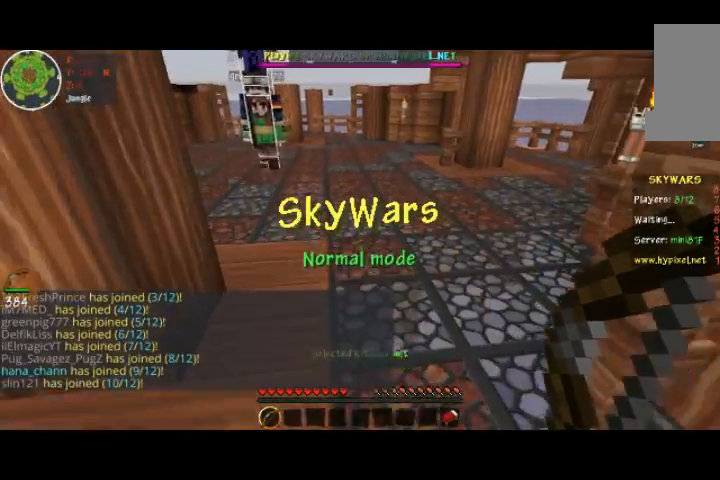
{"keys": ["w"], "mouse": [], "events": []}
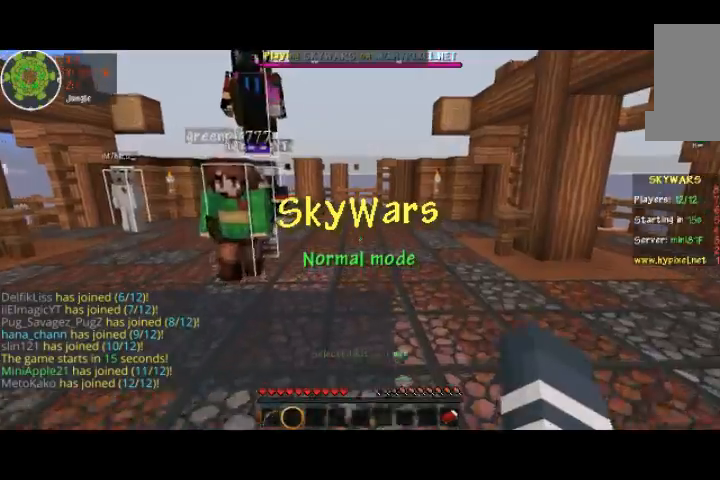
{"keys": ["w"], "mouse": [], "events": [[167, "w", "up"], [200, "w", "down"], [300, "w", "up"], [367, "w", "down"]]}
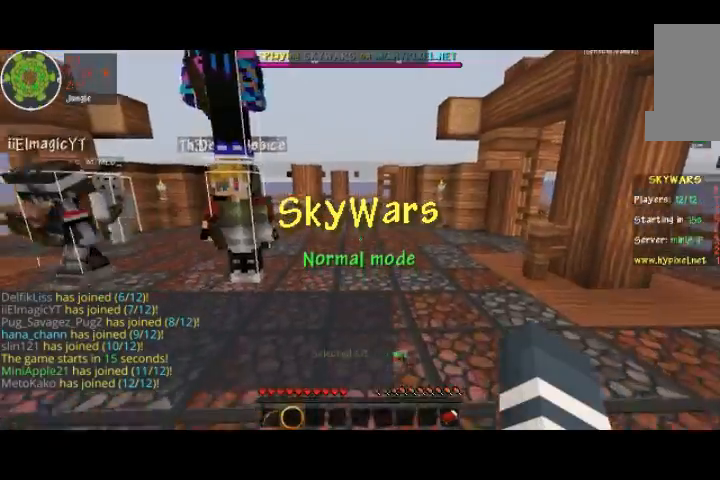
{"keys": ["space", "w"], "mouse": [], "events": [[467, "space", "down"]]}
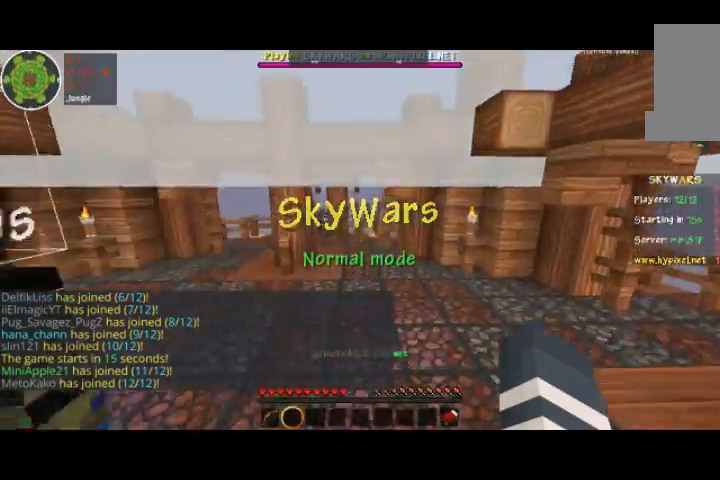
{"keys": ["w"], "mouse": [], "events": [[367, "space", "up"]]}
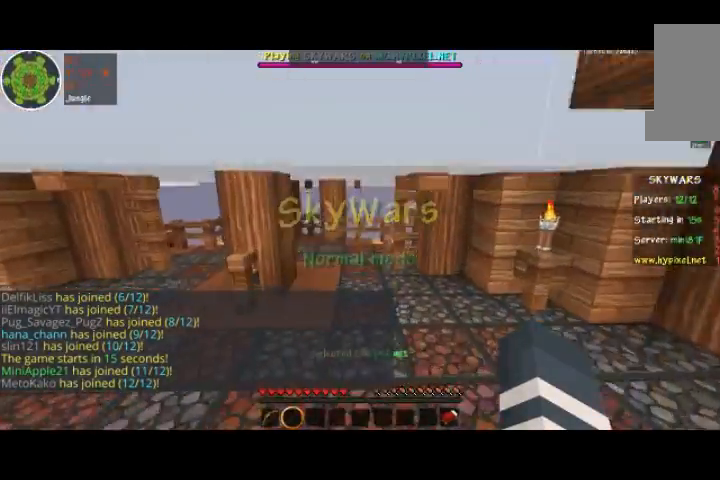
{"keys": ["w"], "mouse": [], "events": [[167, "space", "down"], [367, "space", "up"]]}
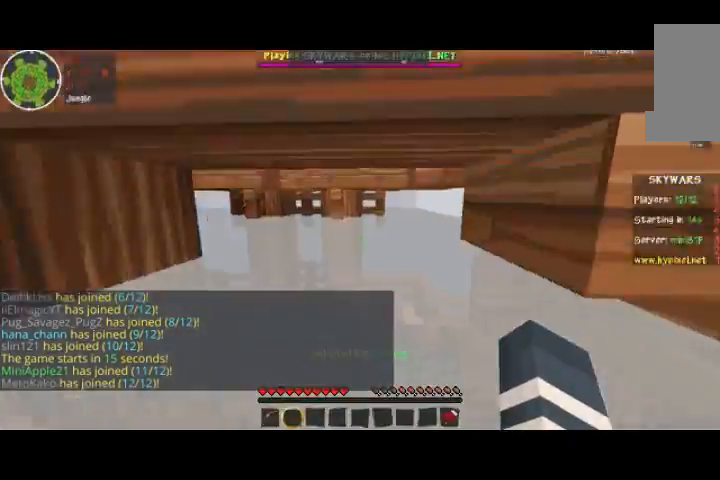
{"keys": ["w"], "mouse": [], "events": []}
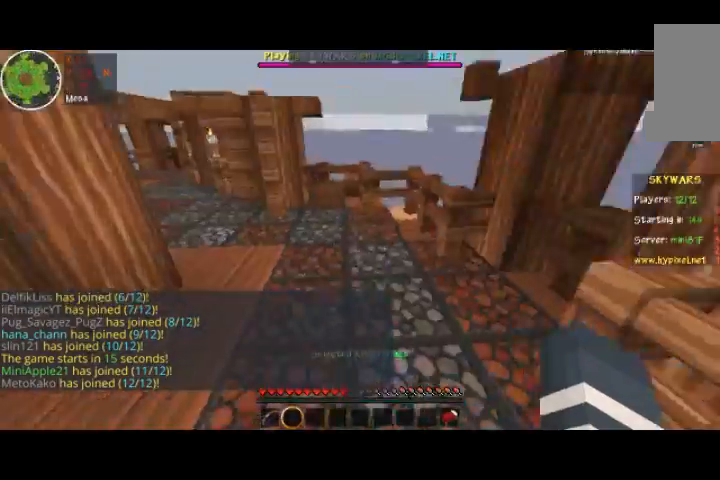
{"keys": ["w"], "mouse": [], "events": []}
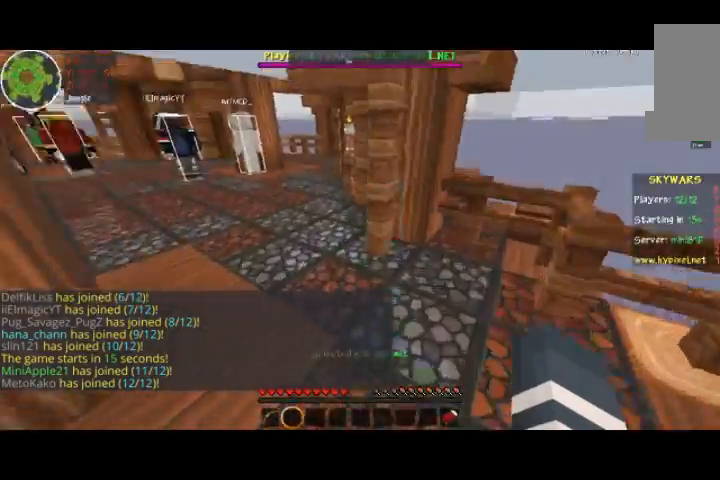
{"keys": ["w"], "mouse": [], "events": []}
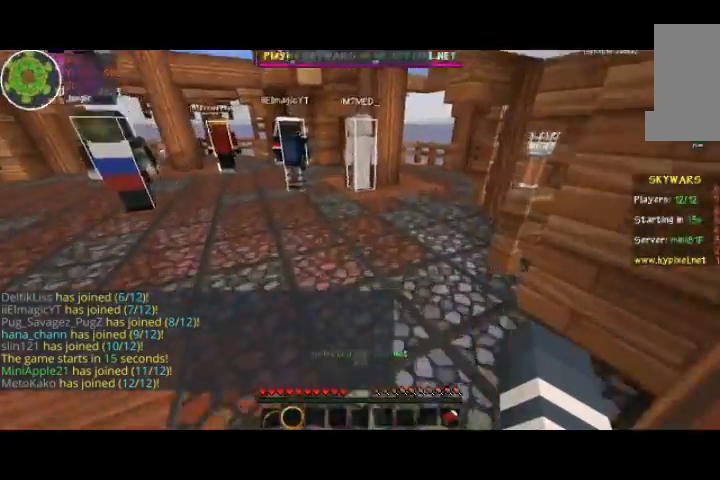
{"keys": ["w"], "mouse": [], "events": [[33, "space", "down"], [333, "space", "up"]]}
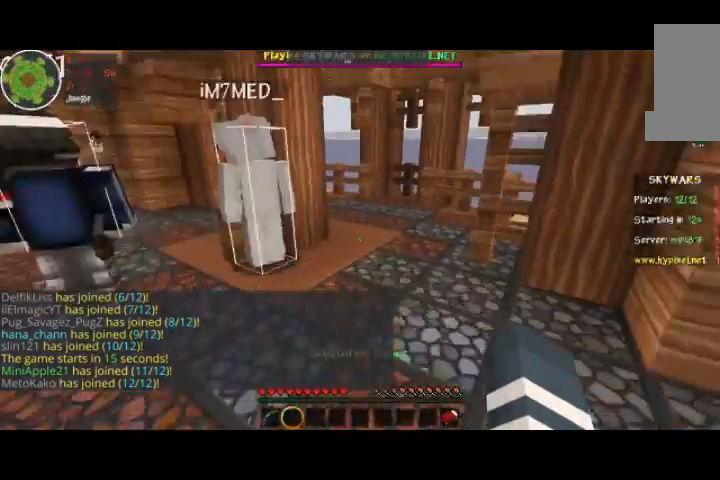
{"keys": ["w"], "mouse": [], "events": []}
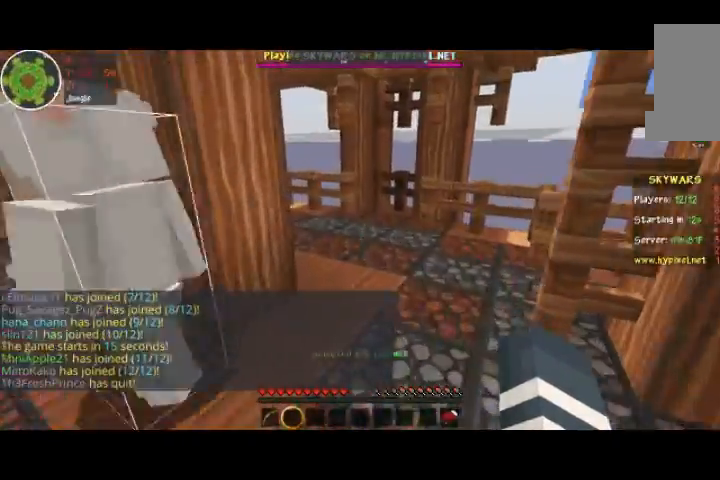
{"keys": ["w"], "mouse": [], "events": [[200, "space", "down"], [367, "space", "up"]]}
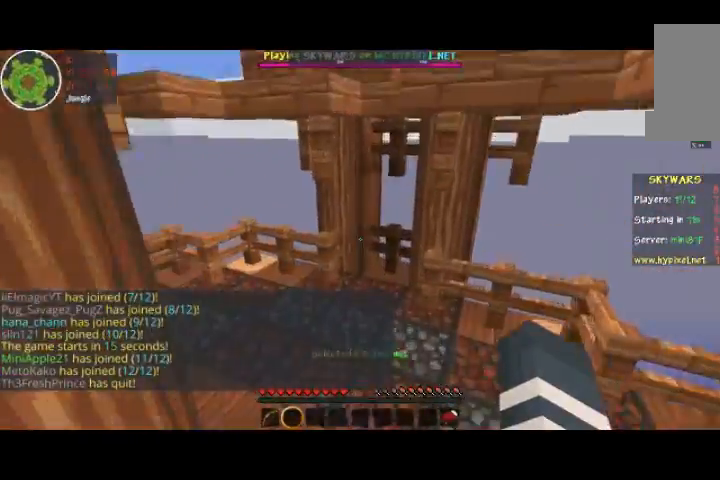
{"keys": ["w"], "mouse": [], "events": []}